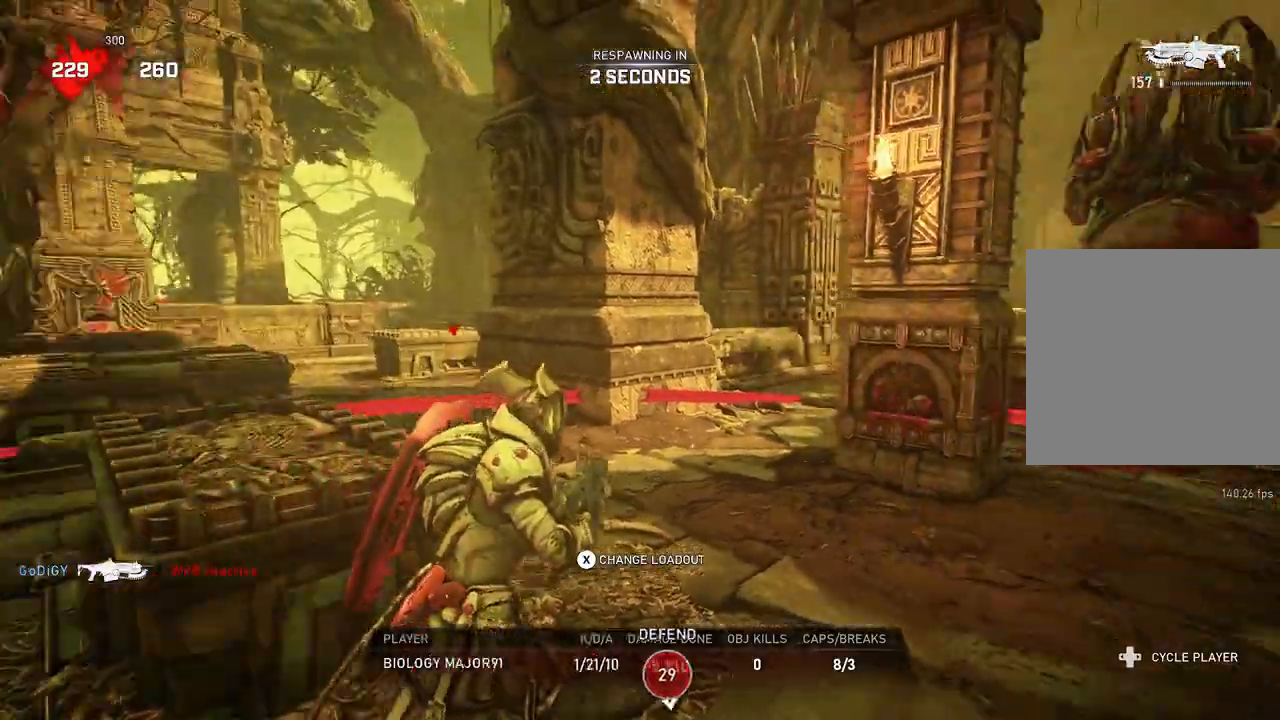
Gameplay with a controller (Xbox layout); each line is a JSON object with the inputs held at the frame after it. "events" lists button and stick changes between this image and that frame as [ms after this image, input, new state], when the widget could be followed in between.
{"buttons": [], "left_stick": "center", "right_stick": "center", "events": []}
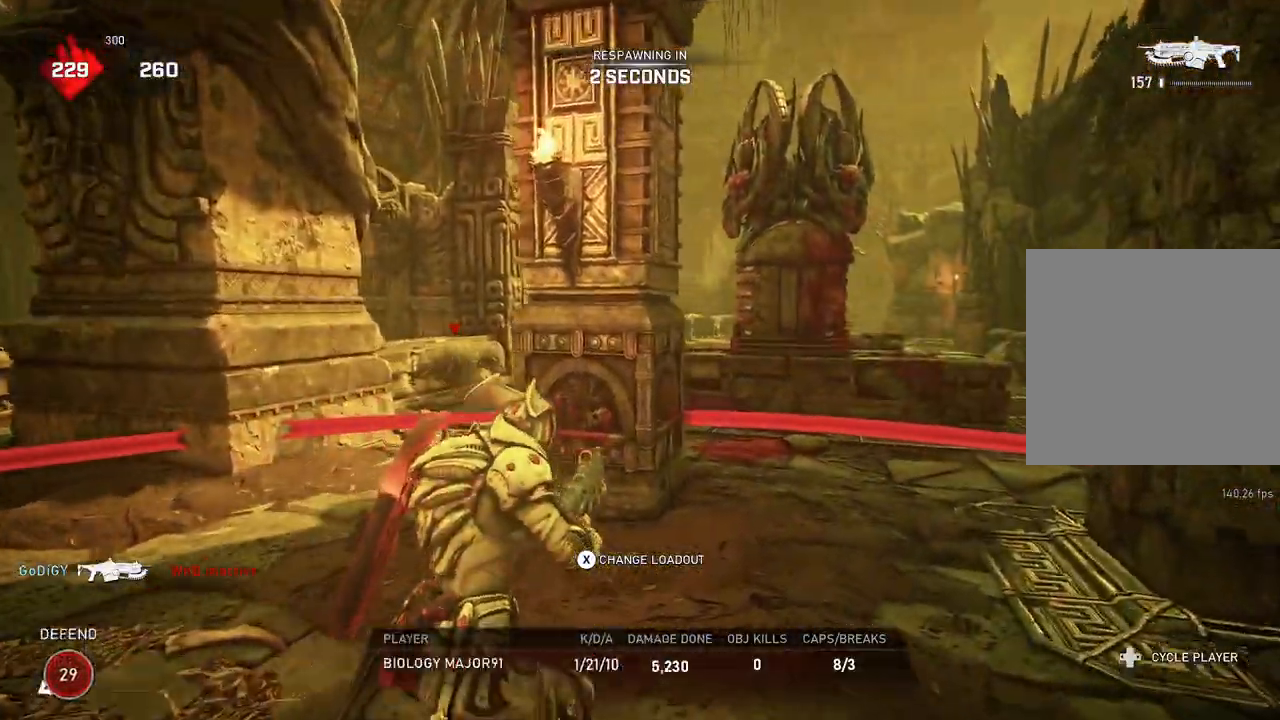
{"buttons": [], "left_stick": "center", "right_stick": "center", "events": []}
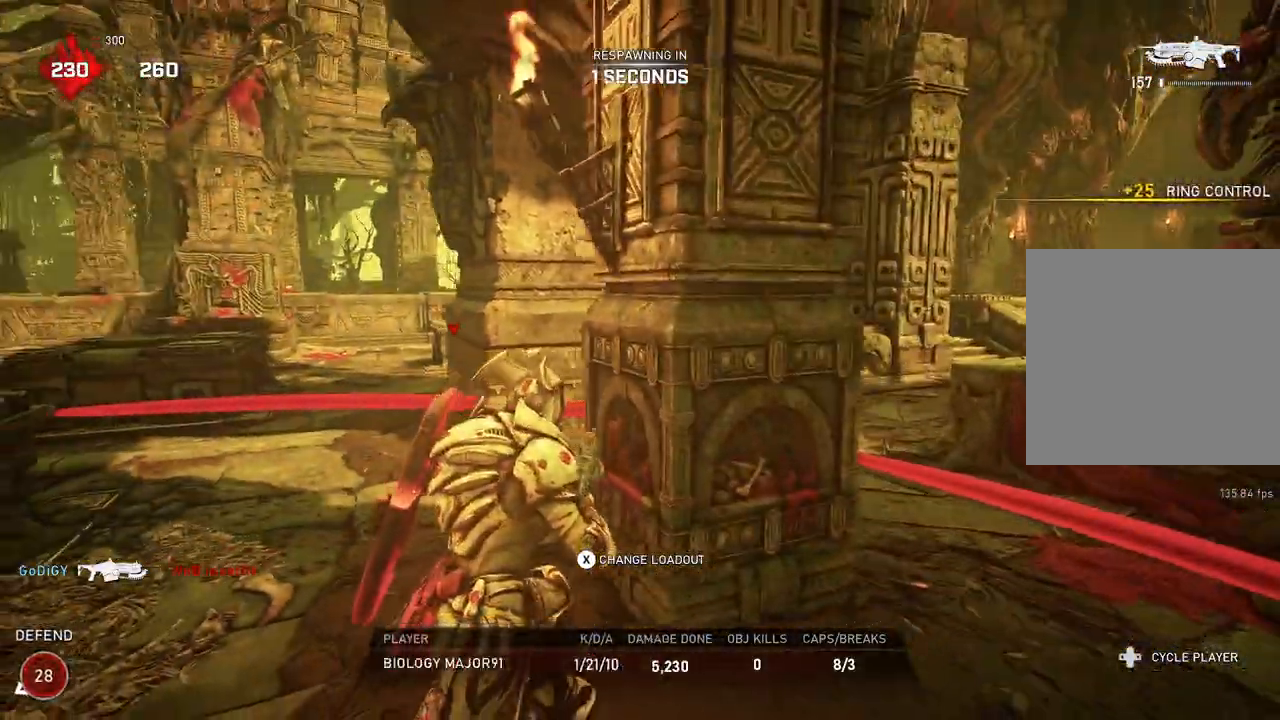
{"buttons": ["L1"], "left_stick": "up", "right_stick": "center", "events": [[267, "left_stick", "up"], [333, "L1", "down"], [417, "L1", "up"], [500, "L1", "down"]]}
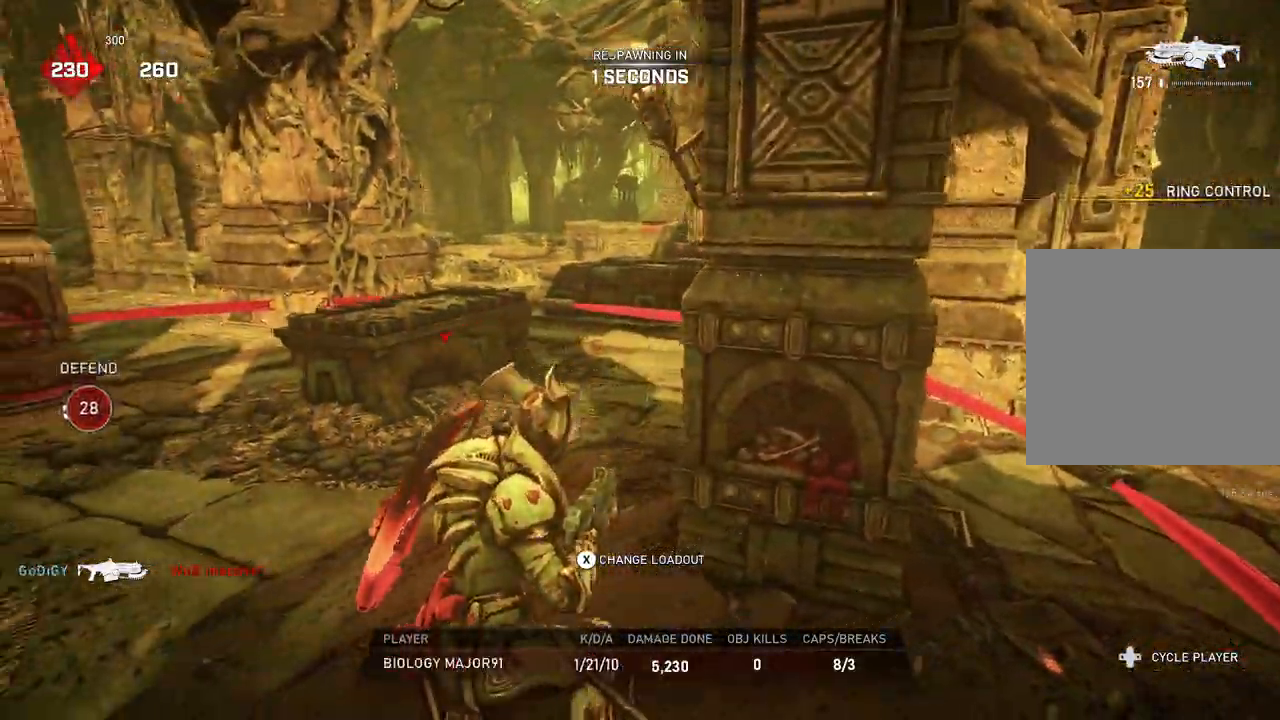
{"buttons": [], "left_stick": "up", "right_stick": "center", "events": [[50, "L1", "up"], [133, "L1", "down"], [183, "L1", "up"], [267, "L1", "down"], [317, "L1", "up"], [400, "L1", "down"], [450, "L1", "up"]]}
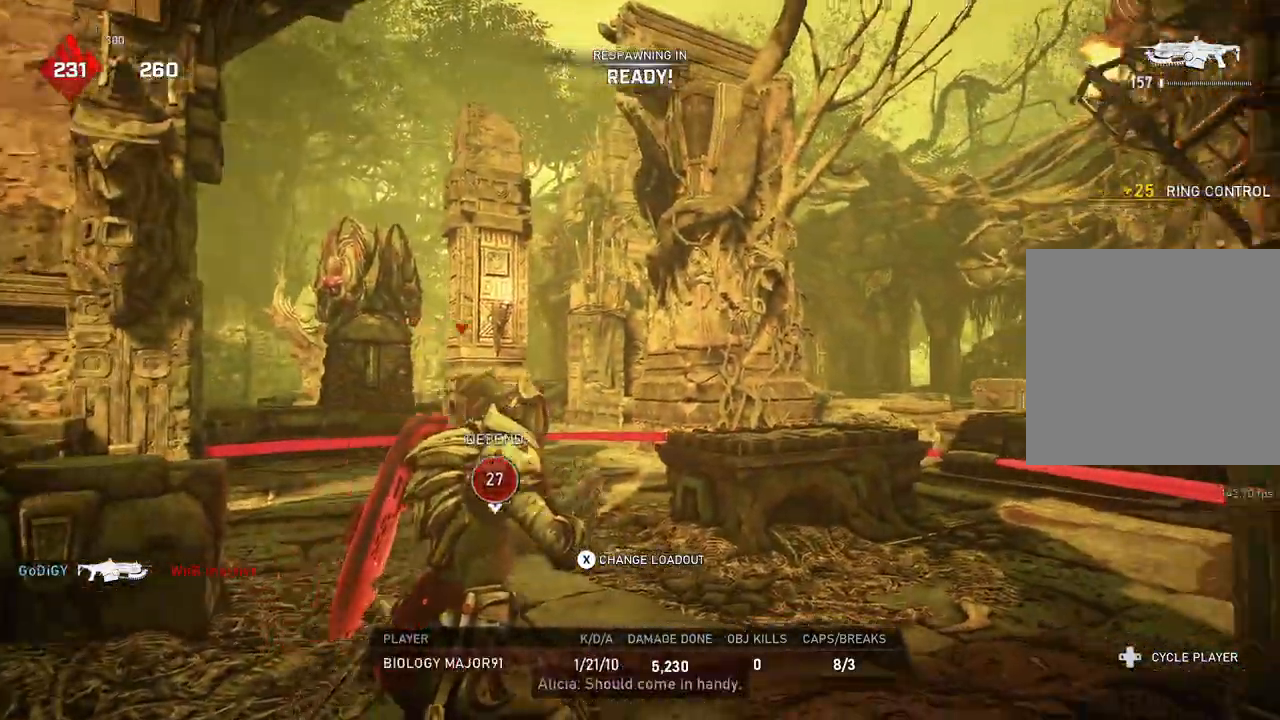
{"buttons": [], "left_stick": "up", "right_stick": "center", "events": [[33, "L1", "down"], [83, "L1", "up"], [167, "L1", "down"], [217, "L1", "up"], [317, "L1", "down"], [367, "L1", "up"], [450, "L1", "down"], [500, "L1", "up"]]}
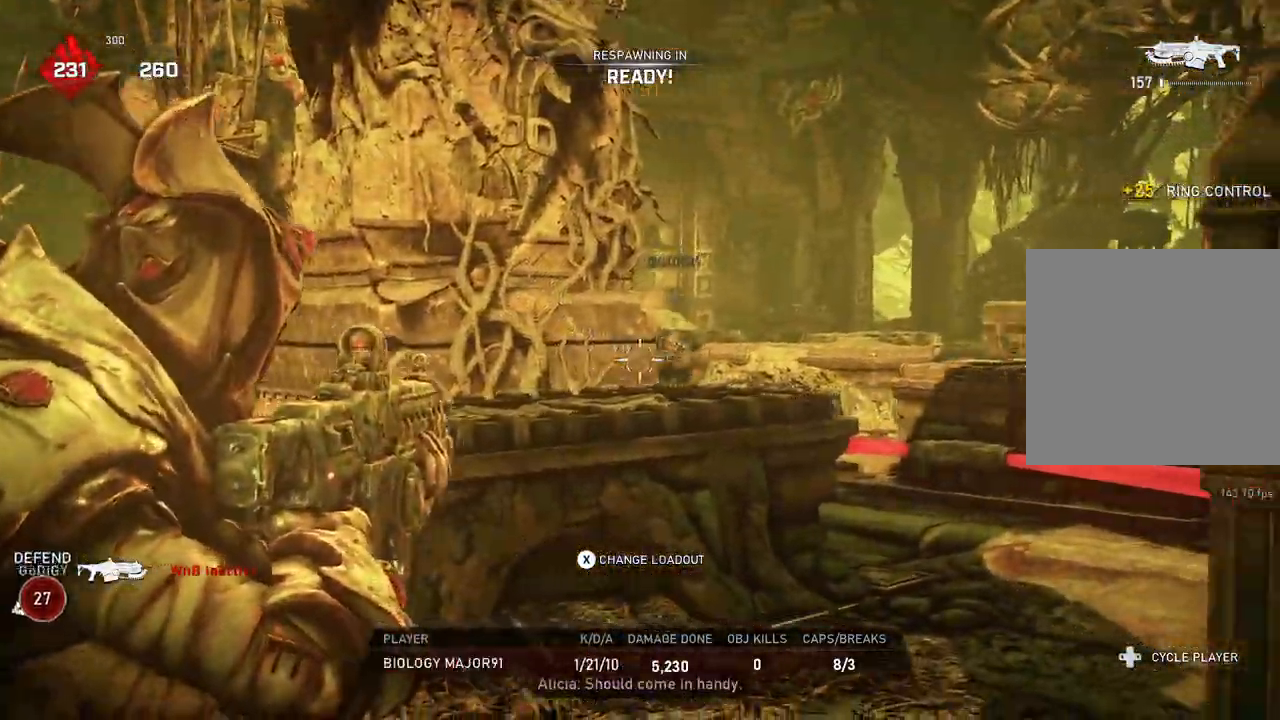
{"buttons": [], "left_stick": "up", "right_stick": "center", "events": [[100, "L1", "down"], [150, "L1", "up"]]}
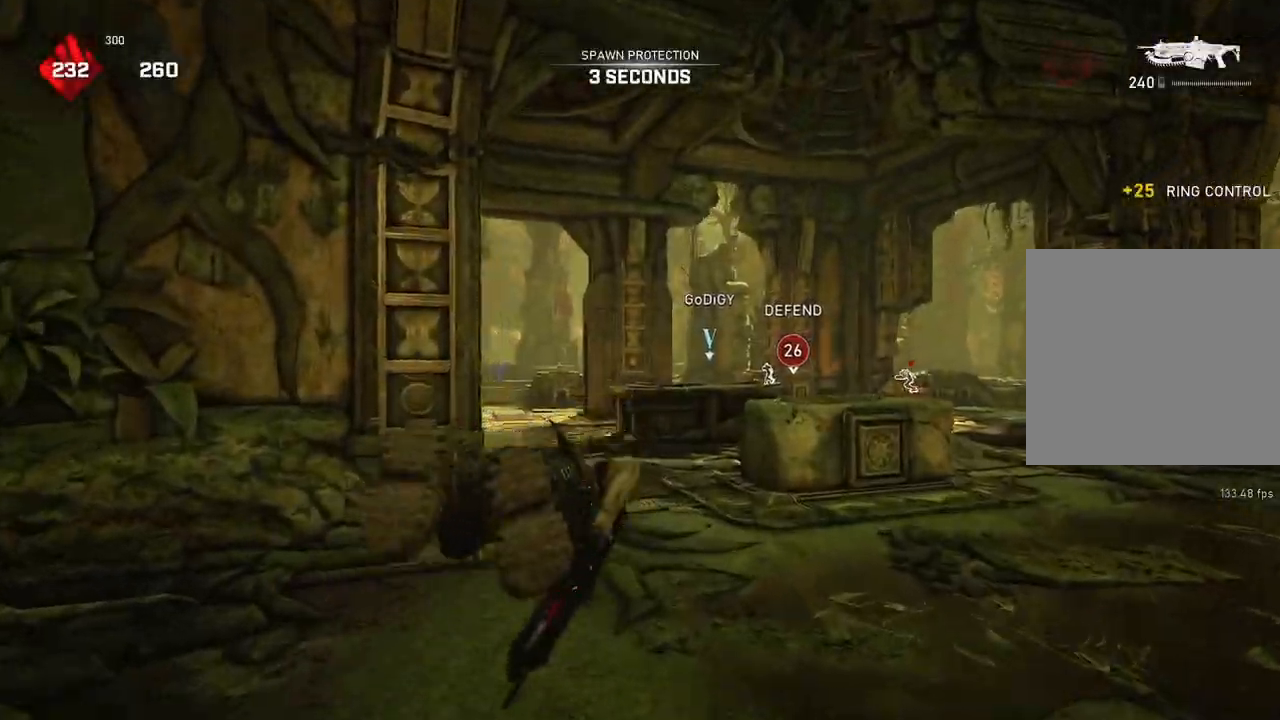
{"buttons": ["A", "L1"], "left_stick": "up", "right_stick": "center", "events": [[17, "L1", "down"], [150, "A", "down"]]}
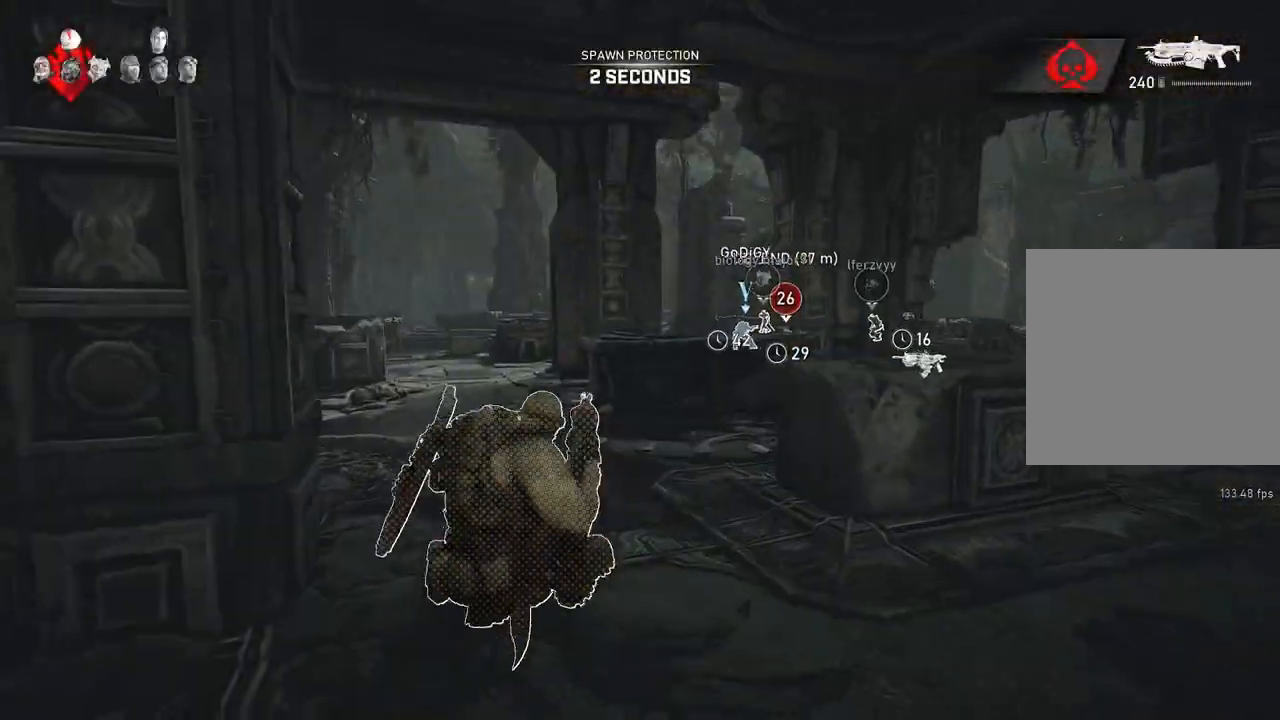
{"buttons": ["L1"], "left_stick": "up", "right_stick": "center", "events": [[467, "A", "up"]]}
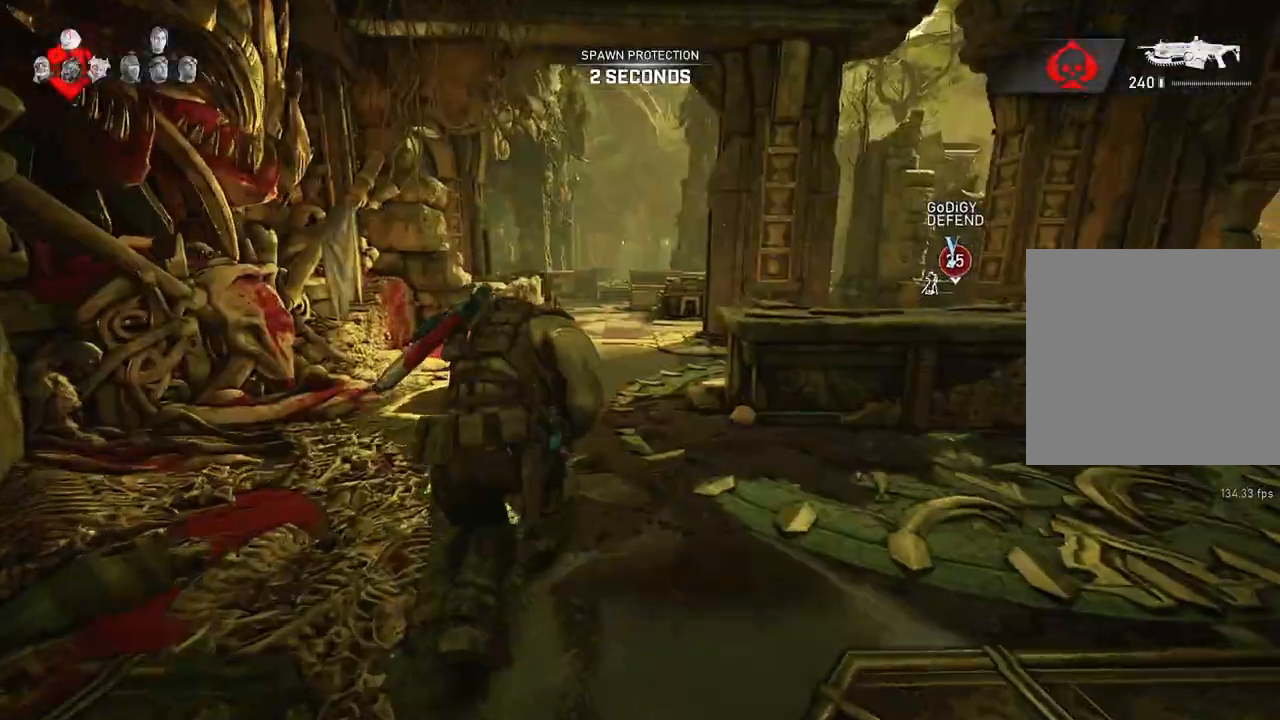
{"buttons": ["L1"], "left_stick": "up", "right_stick": "center", "events": [[233, "DPAD_UP", "down"], [317, "DPAD_UP", "up"]]}
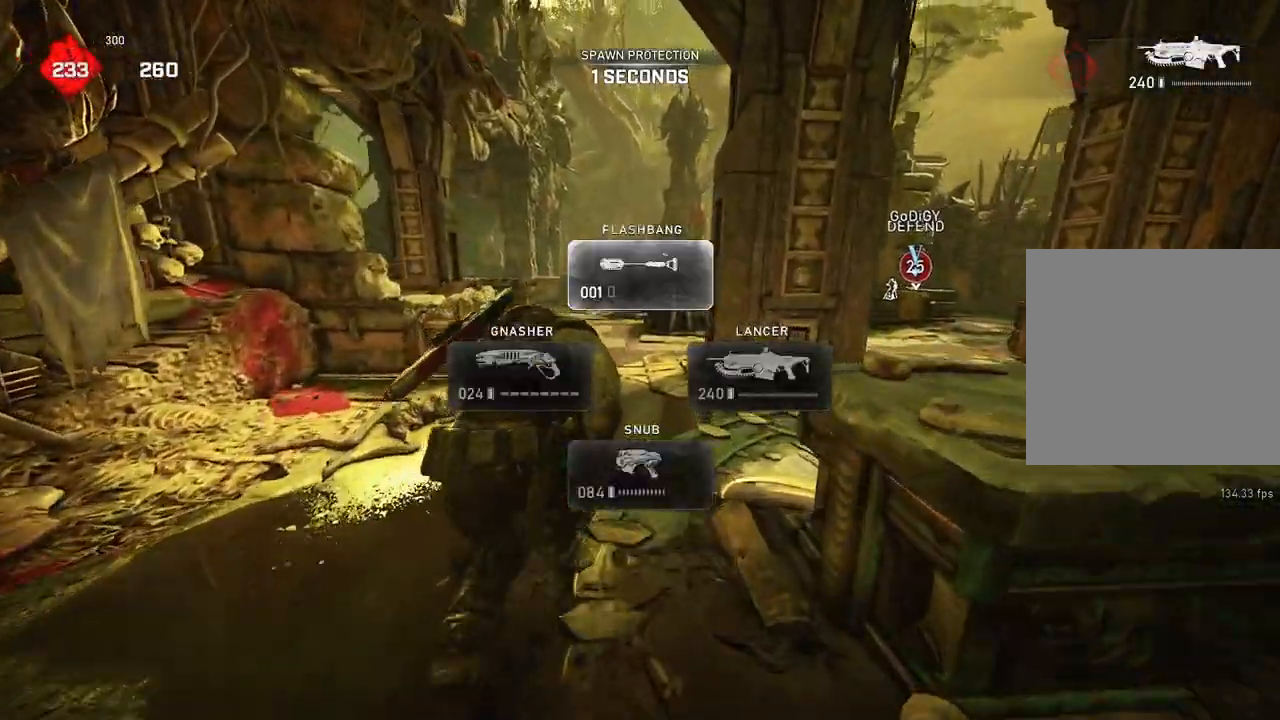
{"buttons": [], "left_stick": "up-left", "right_stick": "center", "events": [[150, "L1", "up"], [200, "left_stick", "up-left"], [333, "L1", "down"], [400, "L1", "up"]]}
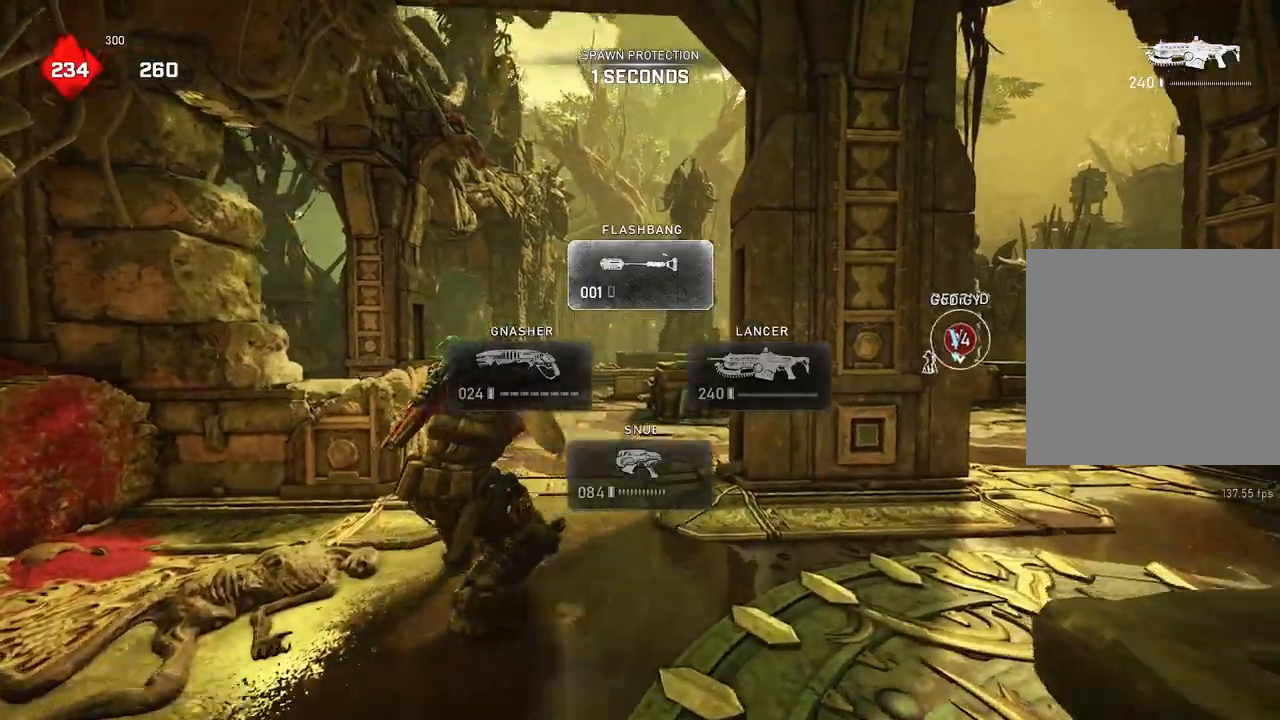
{"buttons": ["R2"], "left_stick": "up-left", "right_stick": "center", "events": [[333, "L1", "down"], [400, "right_stick", "up"], [417, "R2", "down"], [450, "L1", "up"], [500, "right_stick", "center"]]}
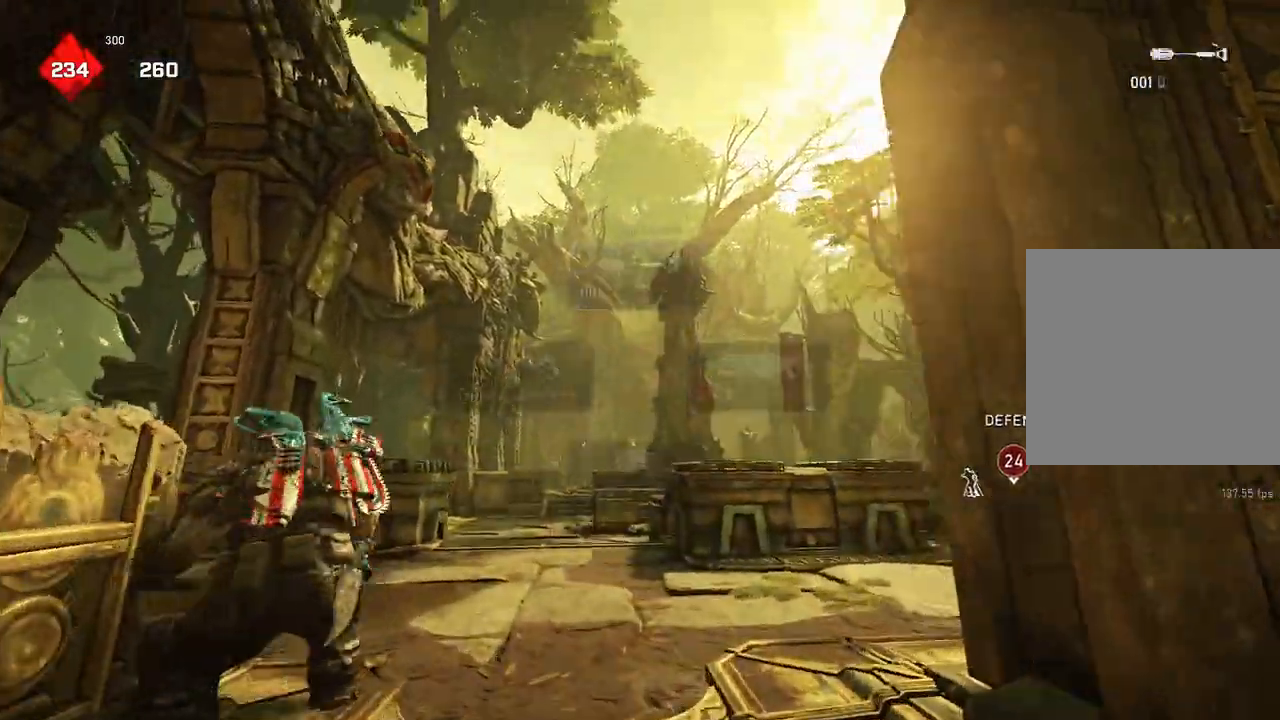
{"buttons": [], "left_stick": "up-left", "right_stick": "down", "events": [[167, "right_stick", "up"], [217, "right_stick", "center"], [317, "L1", "down"], [367, "L1", "up"], [417, "right_stick", "down"], [483, "R2", "up"]]}
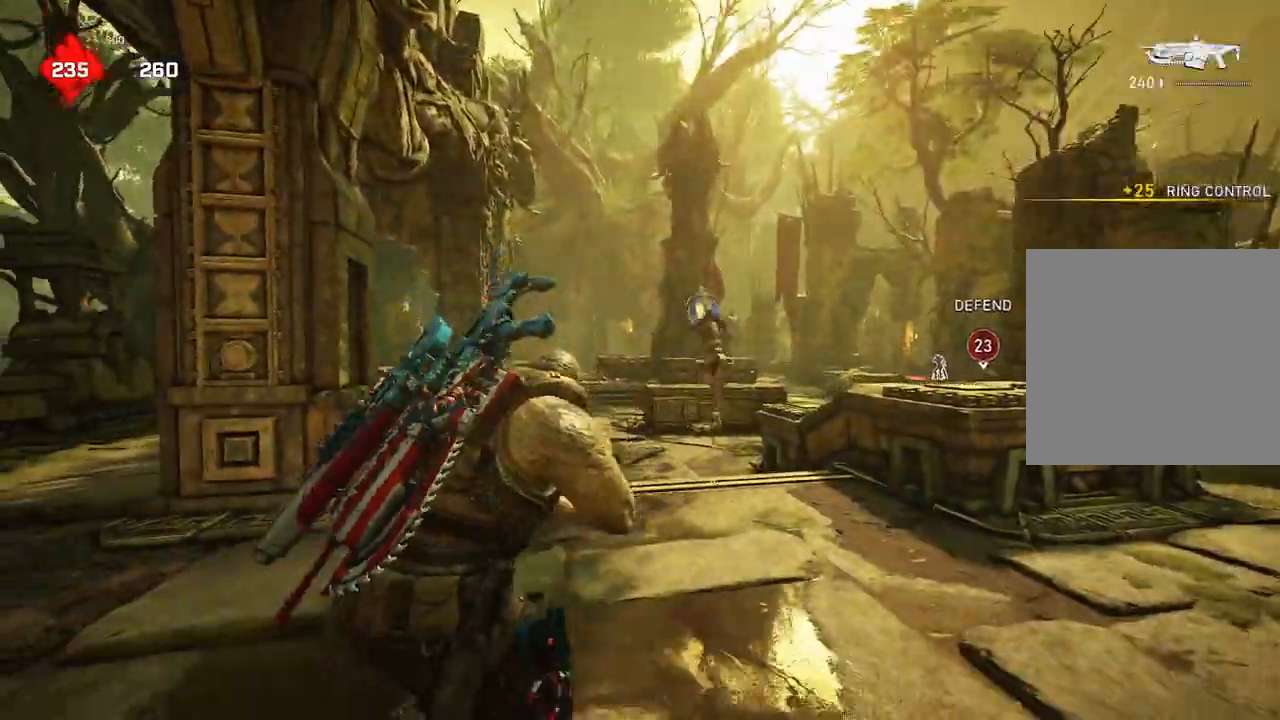
{"buttons": [], "left_stick": "left", "right_stick": "center", "events": [[117, "right_stick", "center"], [350, "left_stick", "left"]]}
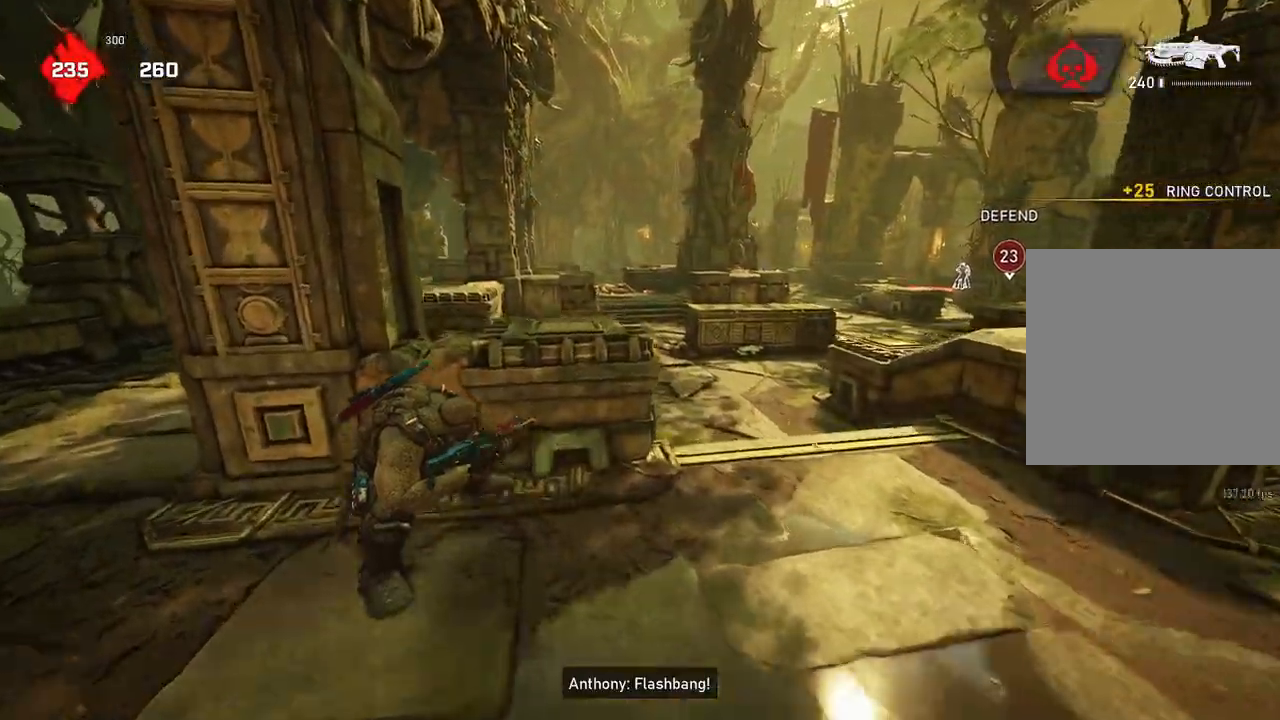
{"buttons": ["L1"], "left_stick": "up-left", "right_stick": "center", "events": [[17, "DPAD_LEFT", "down"], [33, "L1", "down"], [50, "L1", "up"], [67, "DPAD_LEFT", "up"], [117, "left_stick", "up-left"], [150, "L1", "down"], [200, "L1", "up"], [283, "L1", "down"], [333, "L1", "up"], [433, "L1", "down"]]}
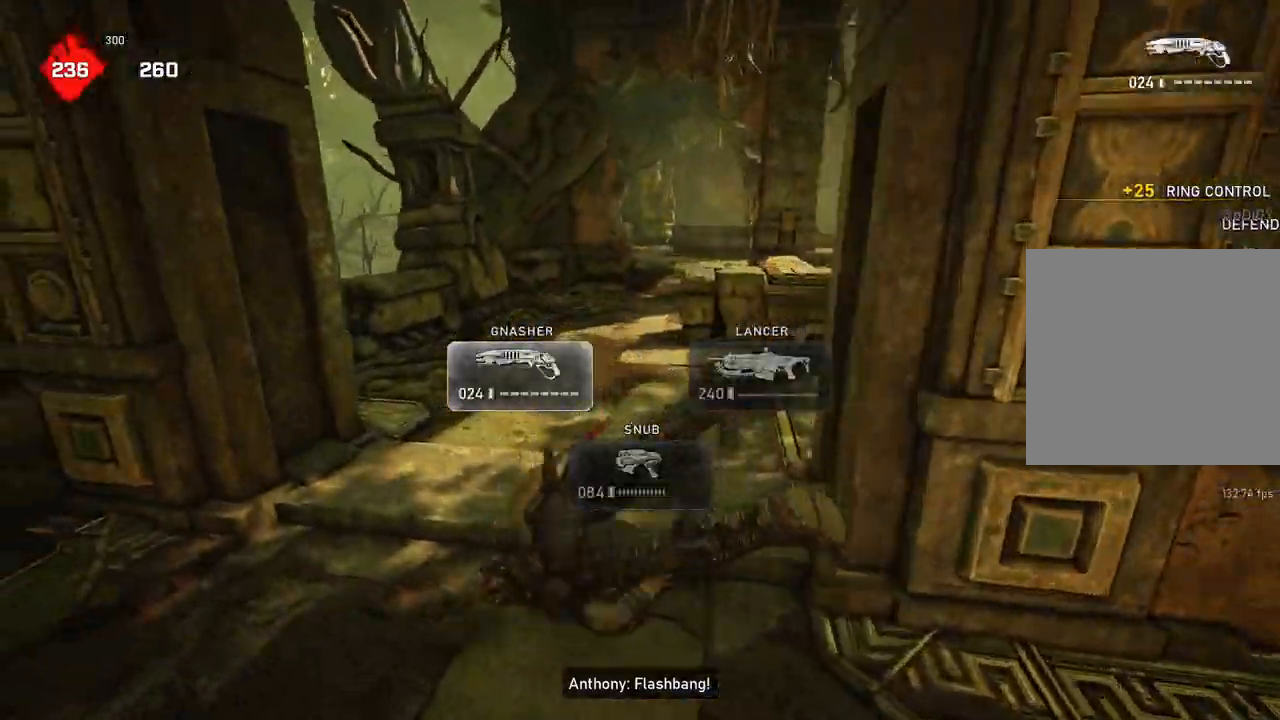
{"buttons": ["L1"], "left_stick": "up", "right_stick": "center", "events": [[50, "left_stick", "up"], [67, "right_stick", "right"], [133, "right_stick", "center"], [233, "A", "down"], [383, "A", "up"]]}
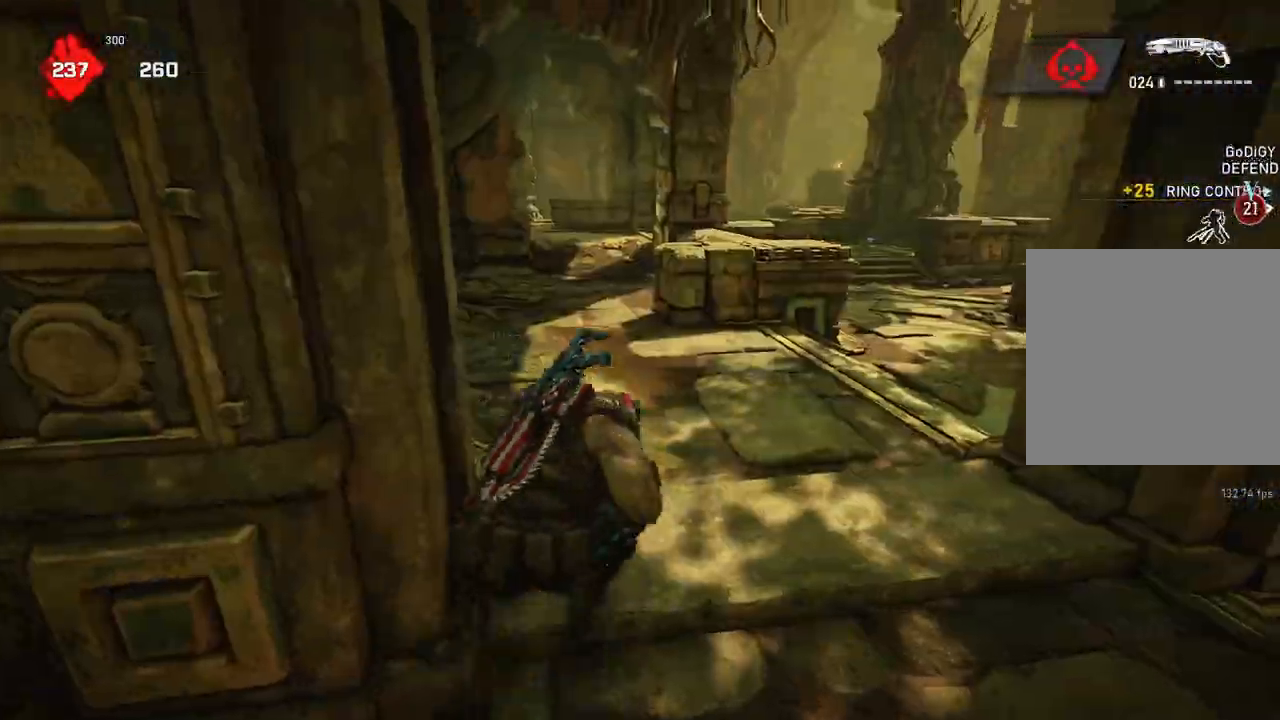
{"buttons": ["L1"], "left_stick": "up-left", "right_stick": "center", "events": [[150, "left_stick", "up-left"], [317, "left_stick", "center"], [333, "A", "down"], [467, "A", "up"], [500, "left_stick", "up-left"]]}
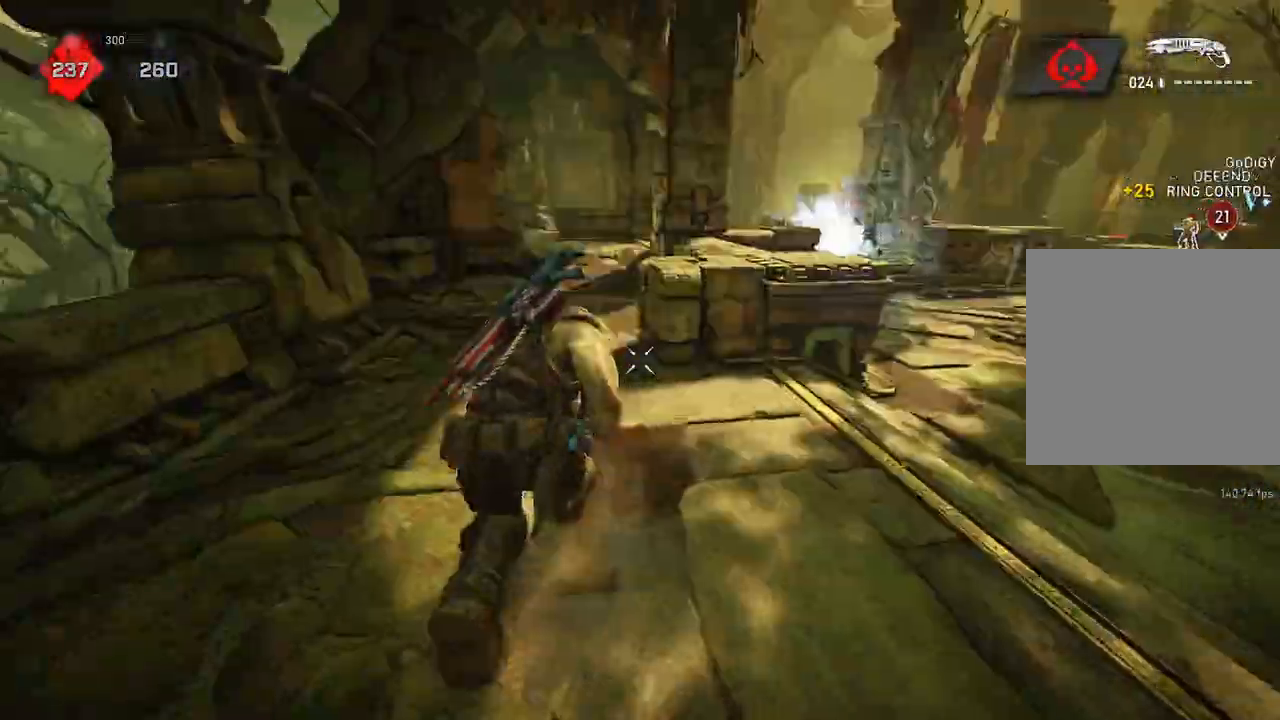
{"buttons": ["L1"], "left_stick": "center", "right_stick": "center", "events": [[117, "left_stick", "center"]]}
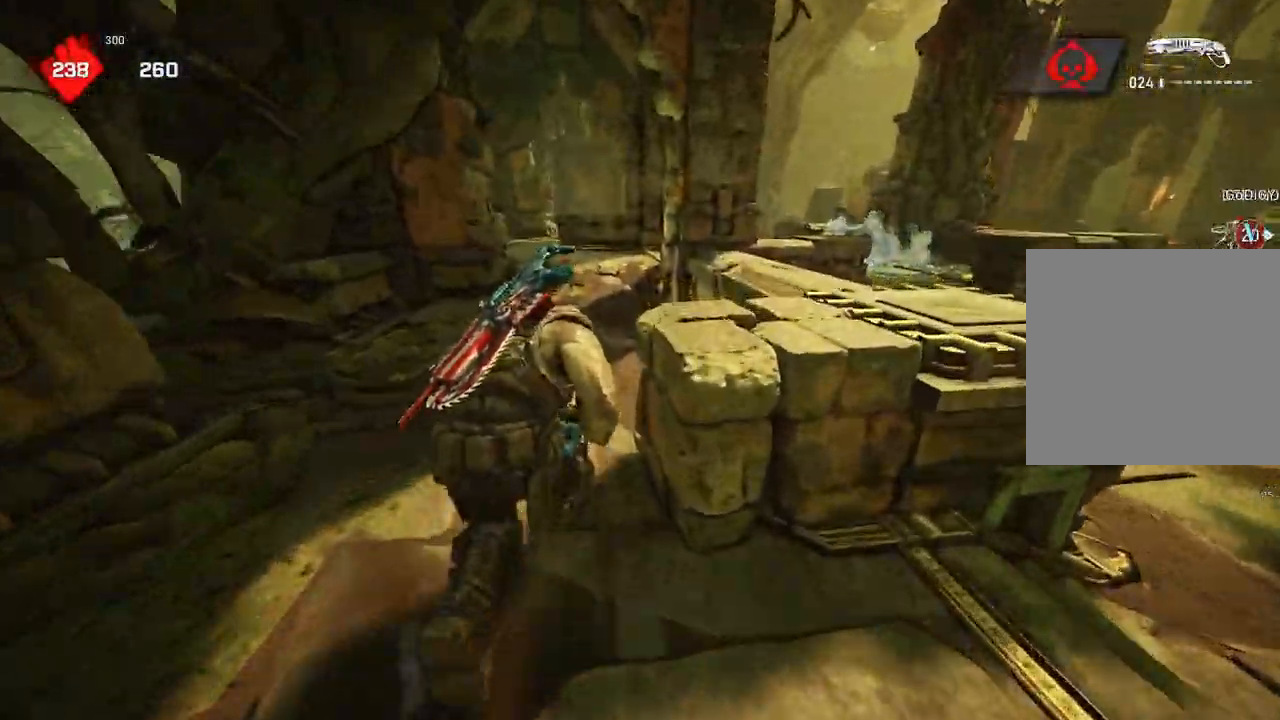
{"buttons": ["L1"], "left_stick": "center", "right_stick": "center", "events": []}
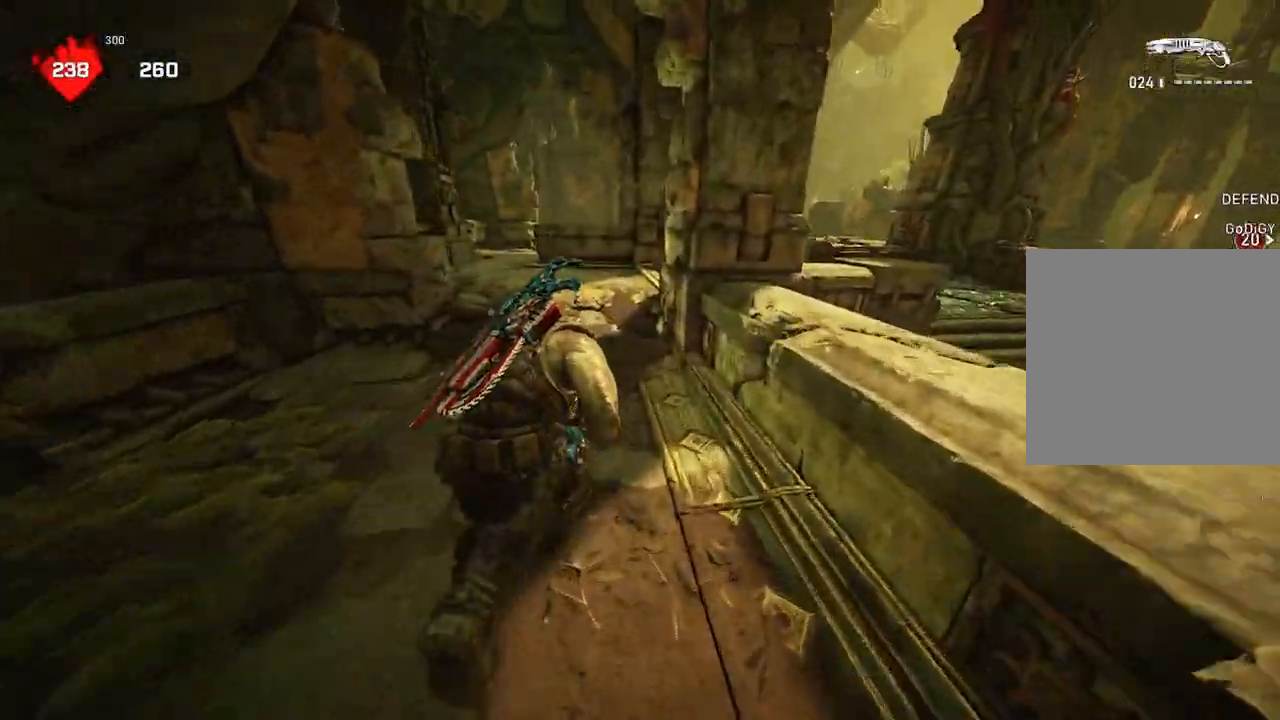
{"buttons": ["A", "L1"], "left_stick": "center", "right_stick": "center", "events": [[83, "right_stick", "down"], [183, "right_stick", "center"], [250, "A", "down"]]}
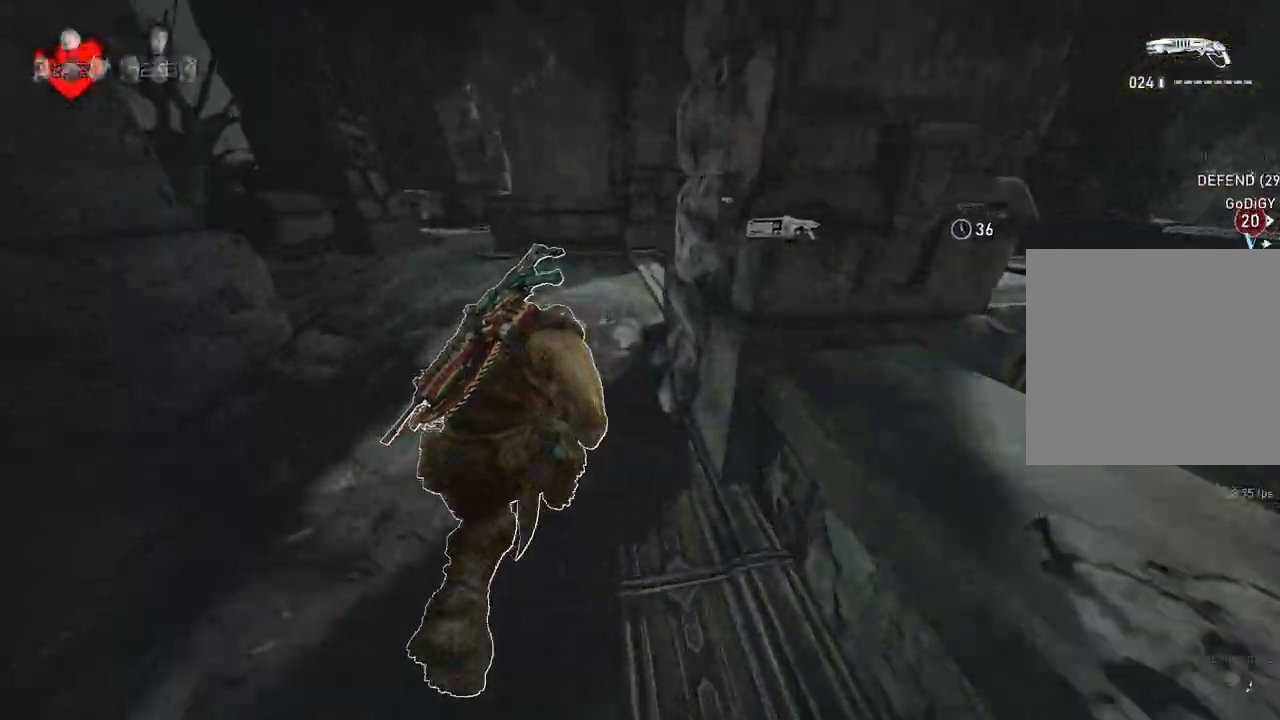
{"buttons": ["L1"], "left_stick": "up-right", "right_stick": "center", "events": [[33, "A", "up"], [233, "left_stick", "up-right"]]}
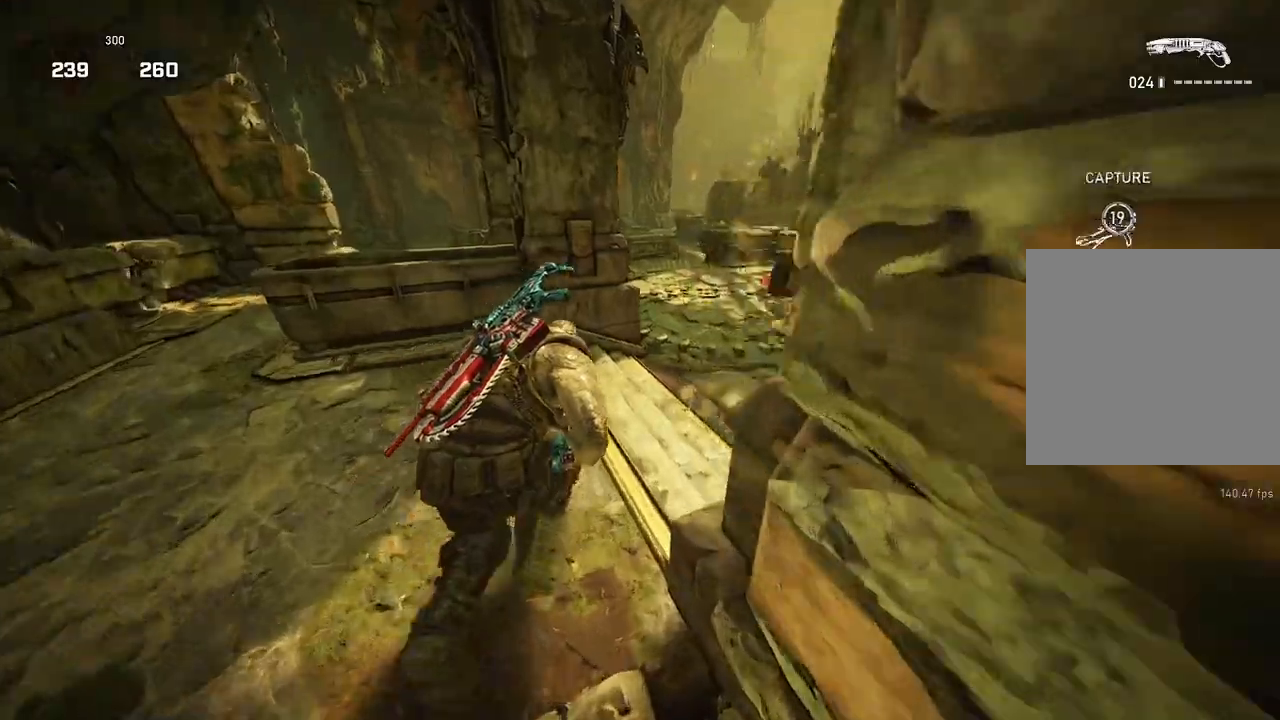
{"buttons": [], "left_stick": "up", "right_stick": "down", "events": [[67, "L1", "up"], [100, "L1", "down"], [183, "L1", "up"], [183, "left_stick", "up"], [500, "right_stick", "down"]]}
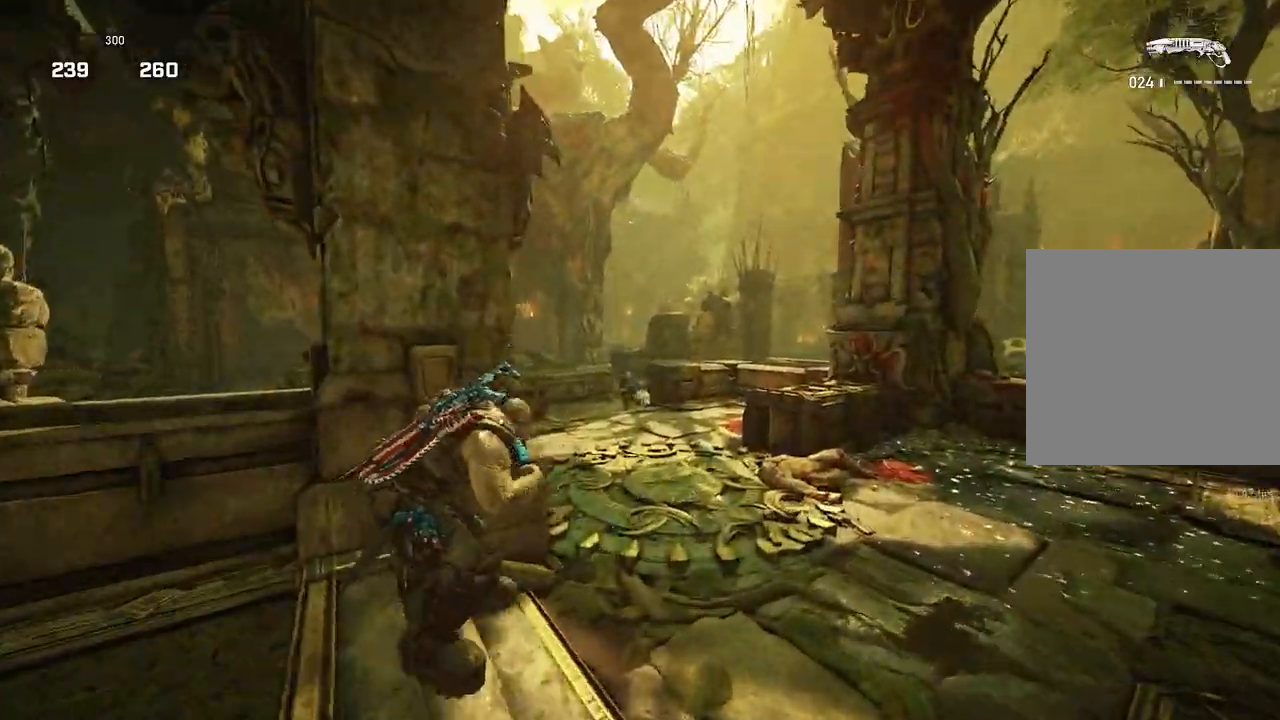
{"buttons": ["L1"], "left_stick": "up", "right_stick": "center", "events": [[83, "L1", "down"], [217, "R2", "down"], [217, "right_stick", "left"], [267, "L2", "down"], [283, "L1", "up"], [283, "R2", "up"], [300, "right_stick", "center"], [367, "L1", "down"], [417, "L2", "up"]]}
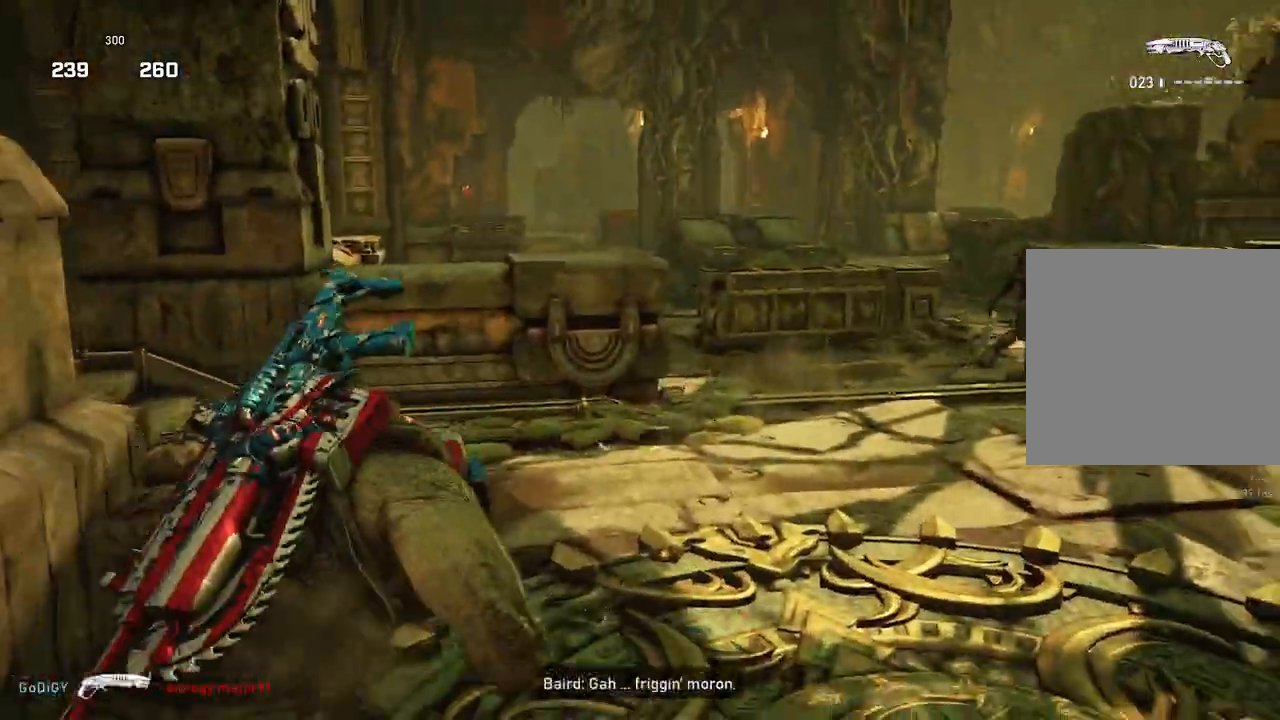
{"buttons": [], "left_stick": "up", "right_stick": "right", "events": [[200, "L1", "up"], [267, "L1", "down"], [317, "right_stick", "right"], [350, "L1", "up"]]}
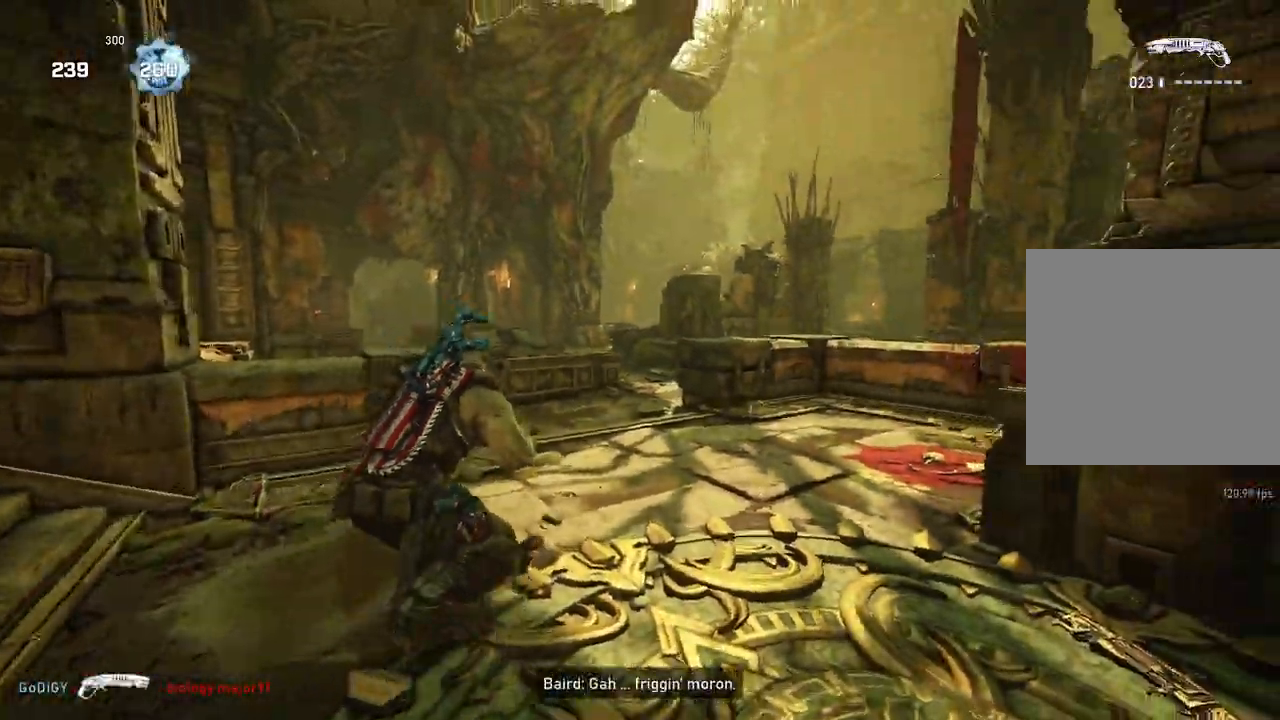
{"buttons": ["L2"], "left_stick": "down-left", "right_stick": "right", "events": [[117, "right_stick", "down-right"], [183, "left_stick", "down-left"], [317, "right_stick", "center"], [383, "L2", "down"], [417, "L3", "down"], [450, "right_stick", "right"], [467, "L3", "up"]]}
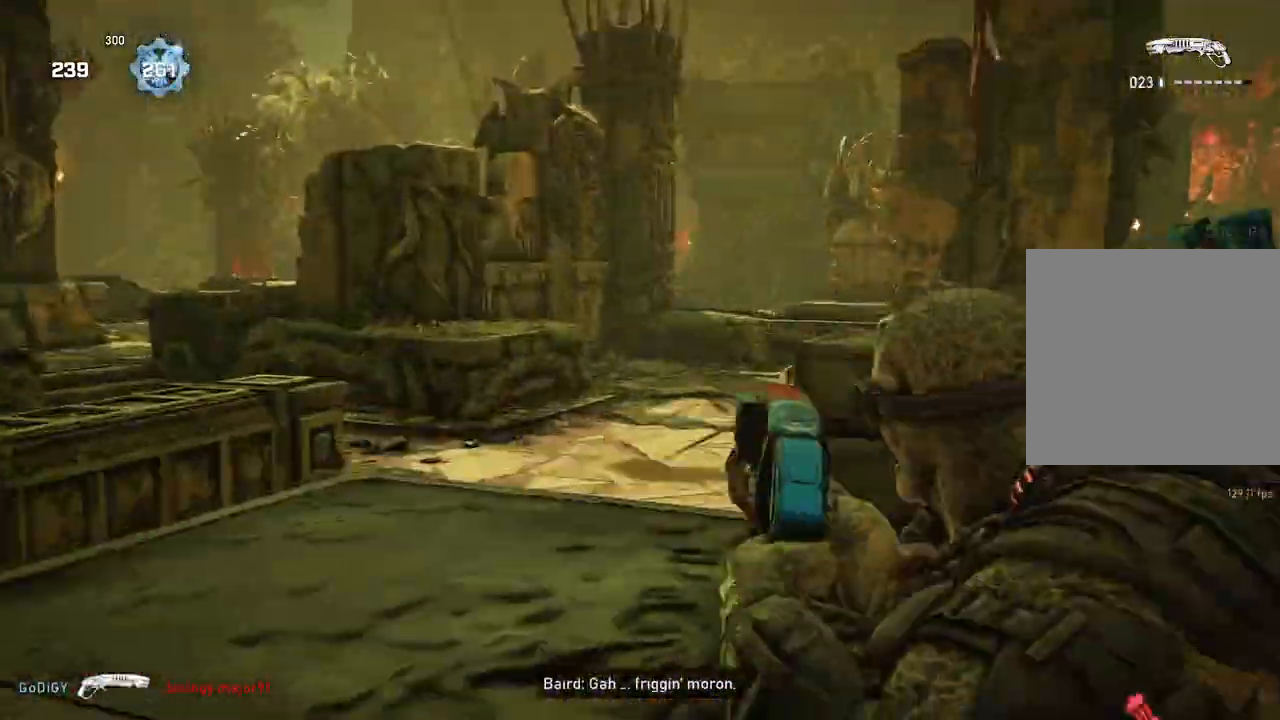
{"buttons": ["L2", "R2"], "left_stick": "right", "right_stick": "center", "events": [[33, "L3", "down"], [33, "right_stick", "center"], [83, "L3", "up"], [100, "right_stick", "down"], [150, "L3", "down"], [217, "right_stick", "right"], [233, "L3", "up"], [300, "right_stick", "center"], [433, "left_stick", "right"], [467, "R2", "down"]]}
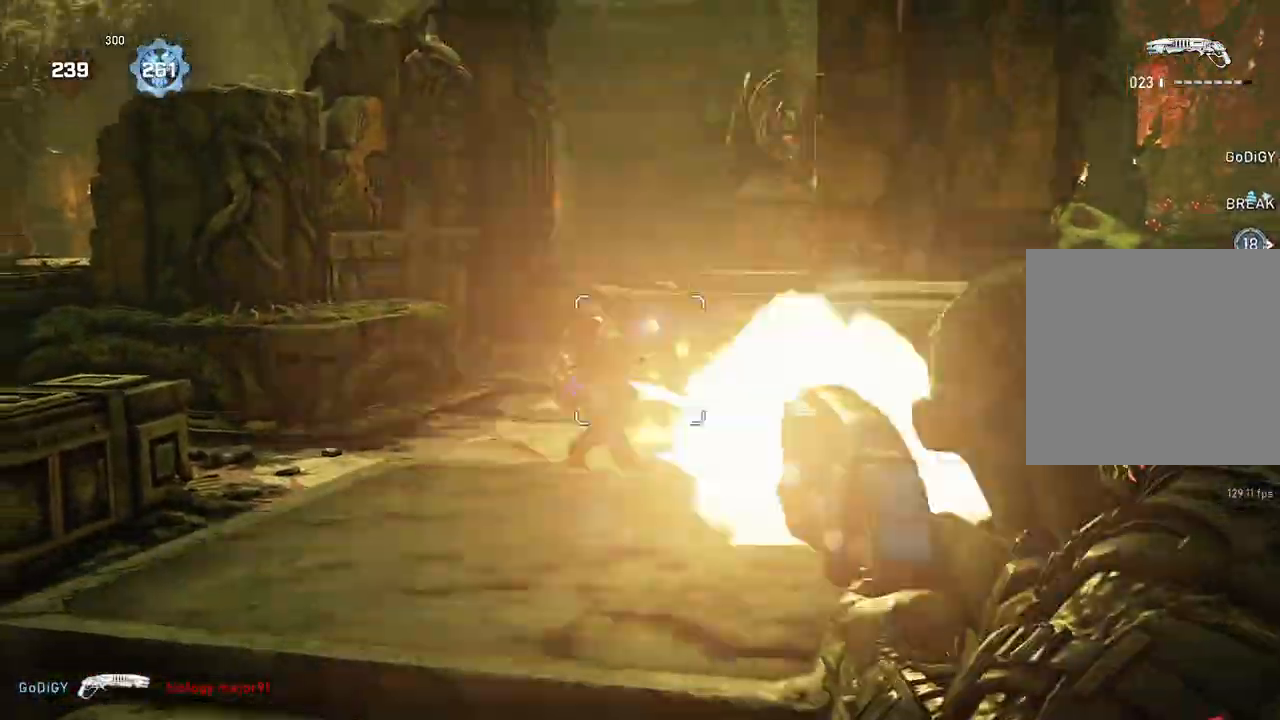
{"buttons": [], "left_stick": "center", "right_stick": "center", "events": [[50, "right_stick", "down"], [67, "L2", "up"], [67, "R2", "up"], [150, "right_stick", "center"], [367, "left_stick", "down-left"], [450, "left_stick", "center"]]}
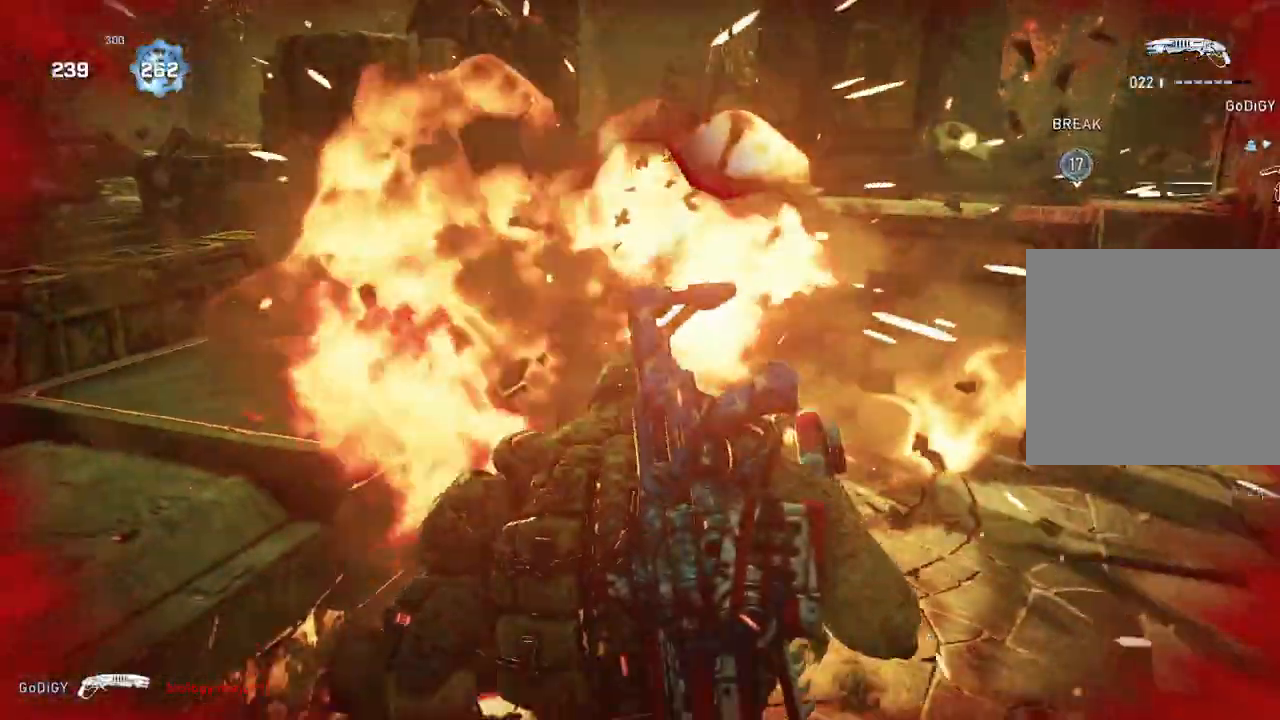
{"buttons": [], "left_stick": "down-left", "right_stick": "center", "events": [[217, "left_stick", "down-left"], [317, "DPAD_RIGHT", "down"], [350, "DPAD_RIGHT", "up"], [400, "L1", "down"], [467, "L1", "up"]]}
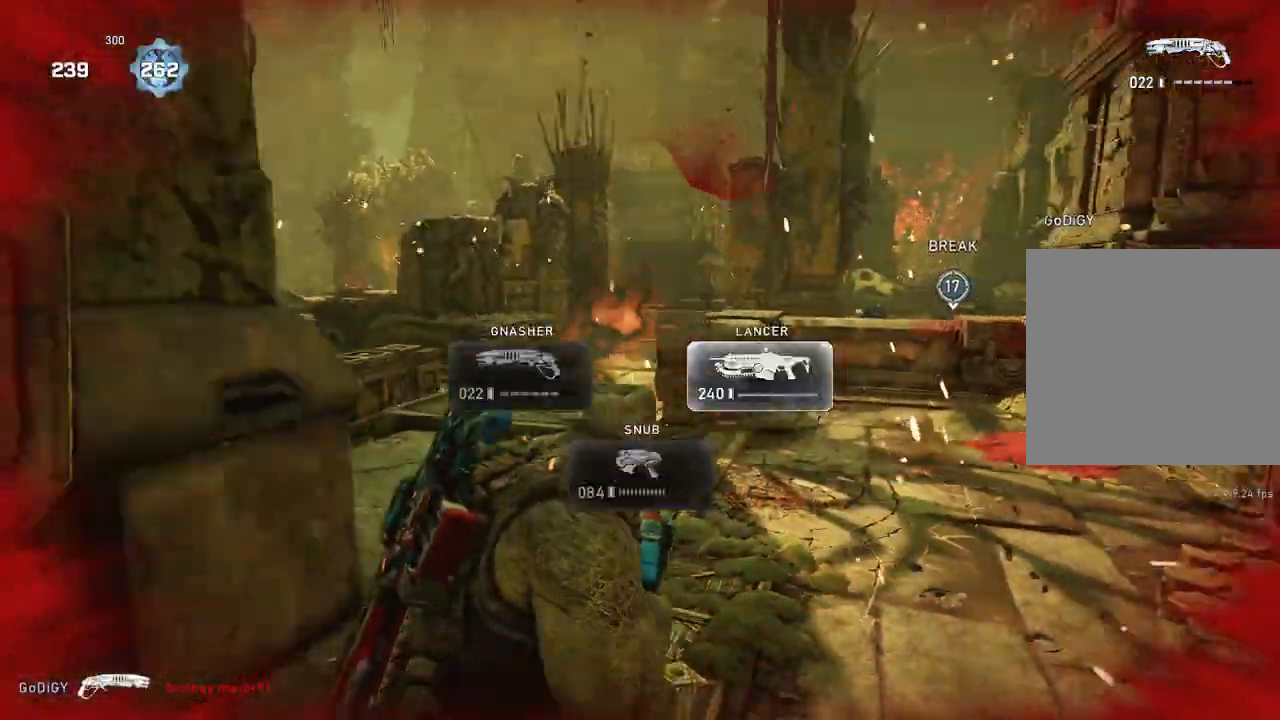
{"buttons": ["L1"], "left_stick": "up-left", "right_stick": "center", "events": [[83, "right_stick", "down-left"], [183, "right_stick", "center"], [317, "A", "down"], [350, "left_stick", "up-left"], [383, "L1", "down"], [417, "A", "up"]]}
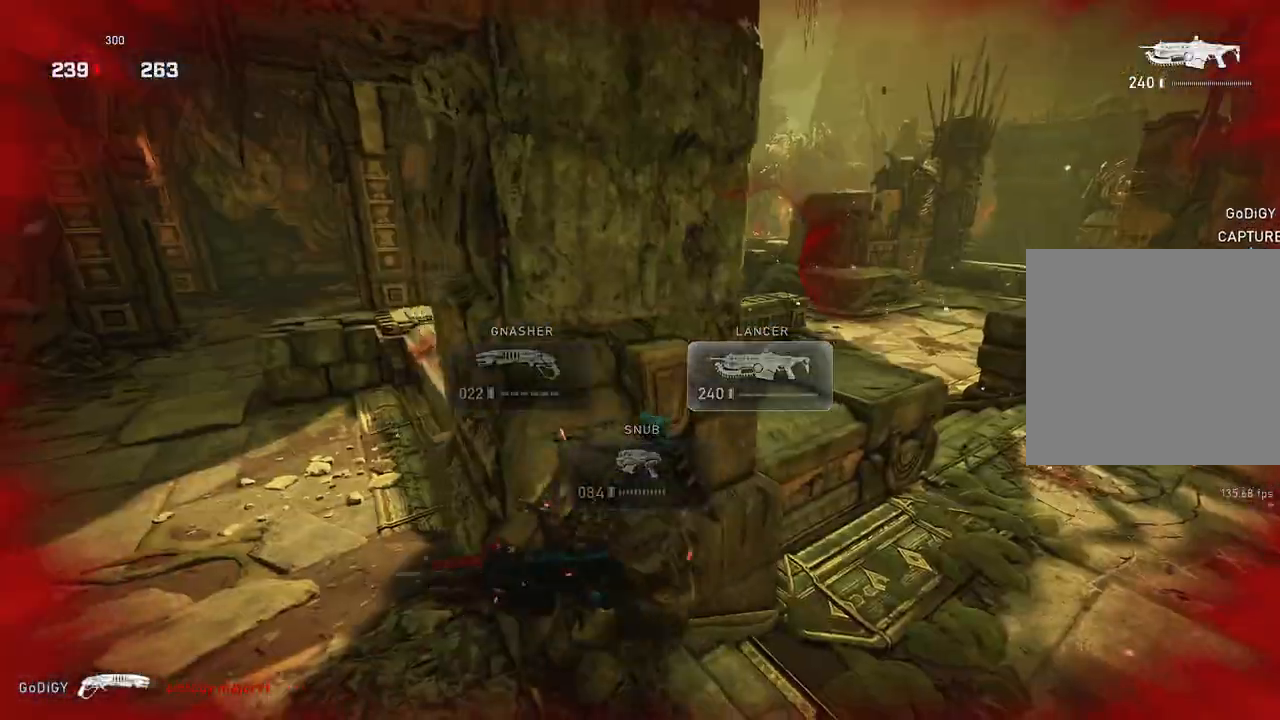
{"buttons": [], "left_stick": "left", "right_stick": "right", "events": [[67, "left_stick", "up"], [217, "L1", "up"], [267, "L1", "down"], [267, "right_stick", "right"], [317, "L1", "up"], [317, "left_stick", "up-left"], [417, "L3", "down"], [417, "left_stick", "left"], [483, "L3", "up"]]}
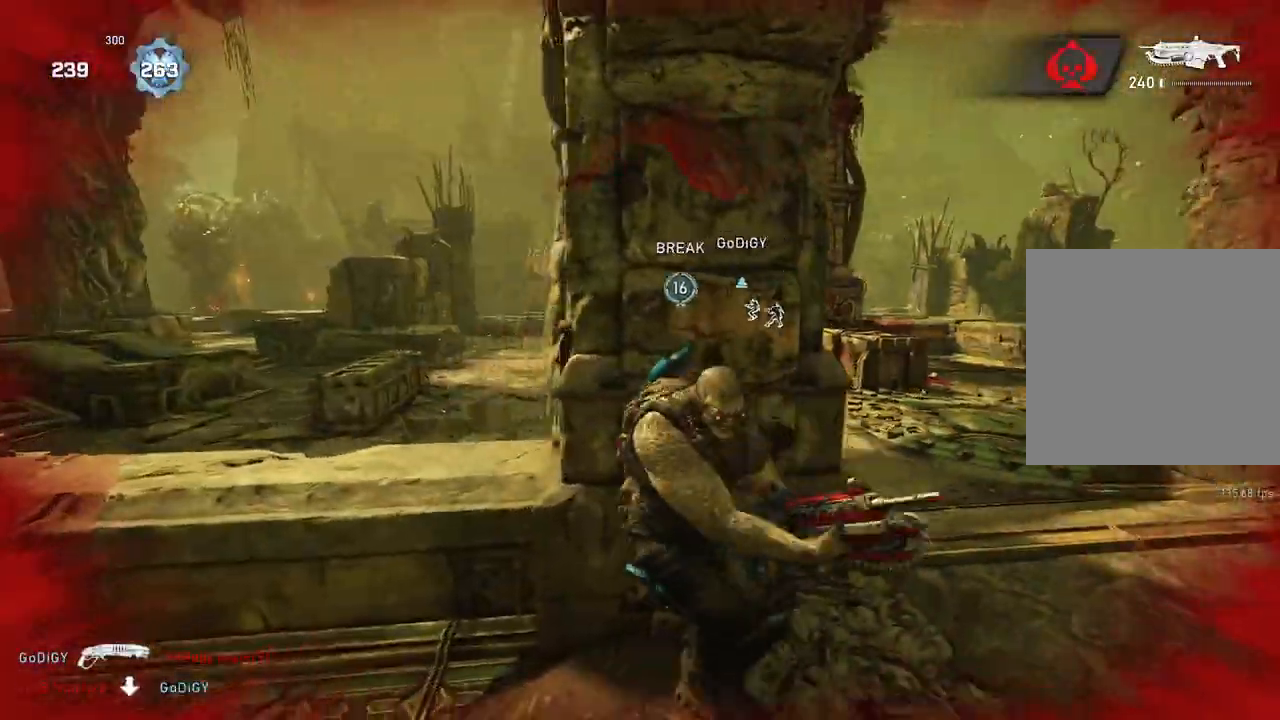
{"buttons": [], "left_stick": "right", "right_stick": "center", "events": [[17, "right_stick", "center"], [367, "left_stick", "down-right"], [467, "left_stick", "right"]]}